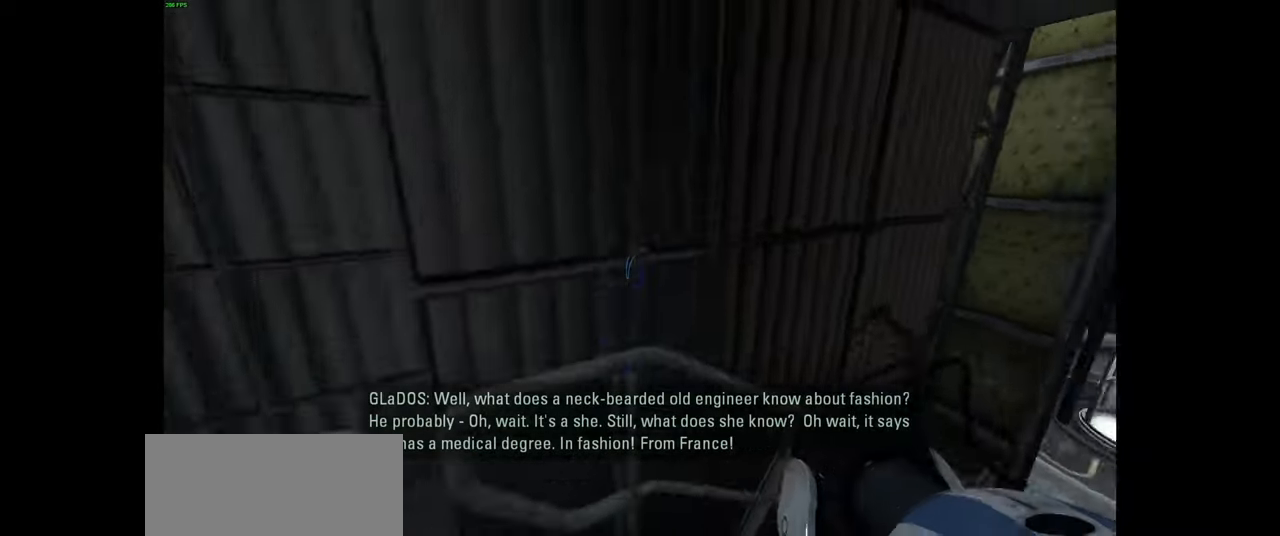
Gameplay with keyboard and mouse; each line is a JSON object with the keys and mouse buttons held at the frame after it. "events" lists presses ("down") and releases ("up") of "a", "ctrl", "d", "e", "f", "q", "r", "s", "shift", "space", "tab", "w", "mouse_left", "mouse_wheel", "mouse_right", "mouse_mb4" and "mouse_mb5" between this image and that frame as [ms after this image, input, new state], when the widget could be followed in between. "mouse_left", "mouse_wheel", "mouse_right", "mouse_mb4", "mouse_mb5" = the "left", "wheel", "right", "mb4", "mb5" buttons of the "mouse" list. No other keys are recorded. "wheel" means that the mouse wheel is clicked or scrolled. Mouse movement is not recorded.
{"keys": ["d"], "mouse": [], "events": [[17, "space", "up"]]}
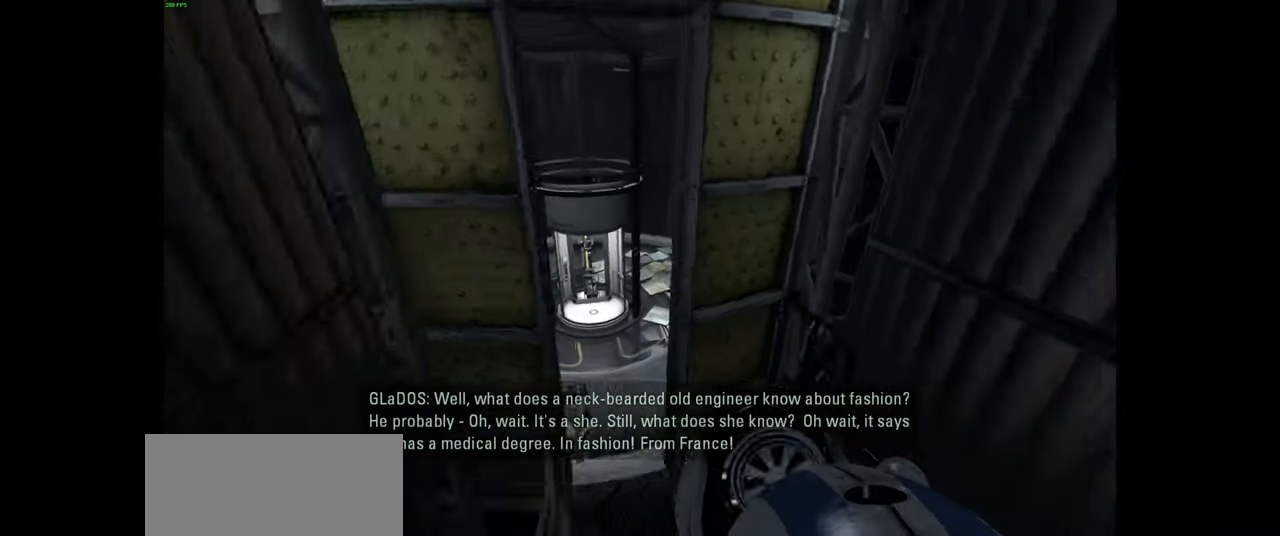
{"keys": [], "mouse": [], "events": [[100, "w", "down"], [133, "d", "up"], [217, "a", "down"], [300, "w", "up"], [450, "a", "up"]]}
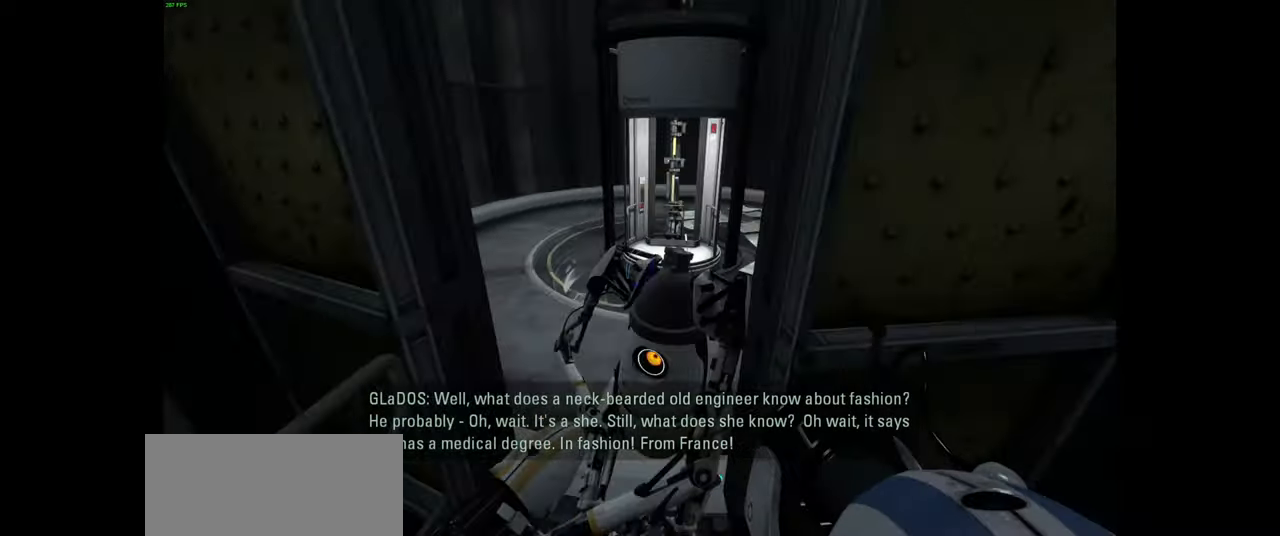
{"keys": ["a", "w"], "mouse": [], "events": [[117, "a", "down"], [233, "w", "down"], [267, "a", "up"], [467, "a", "down"]]}
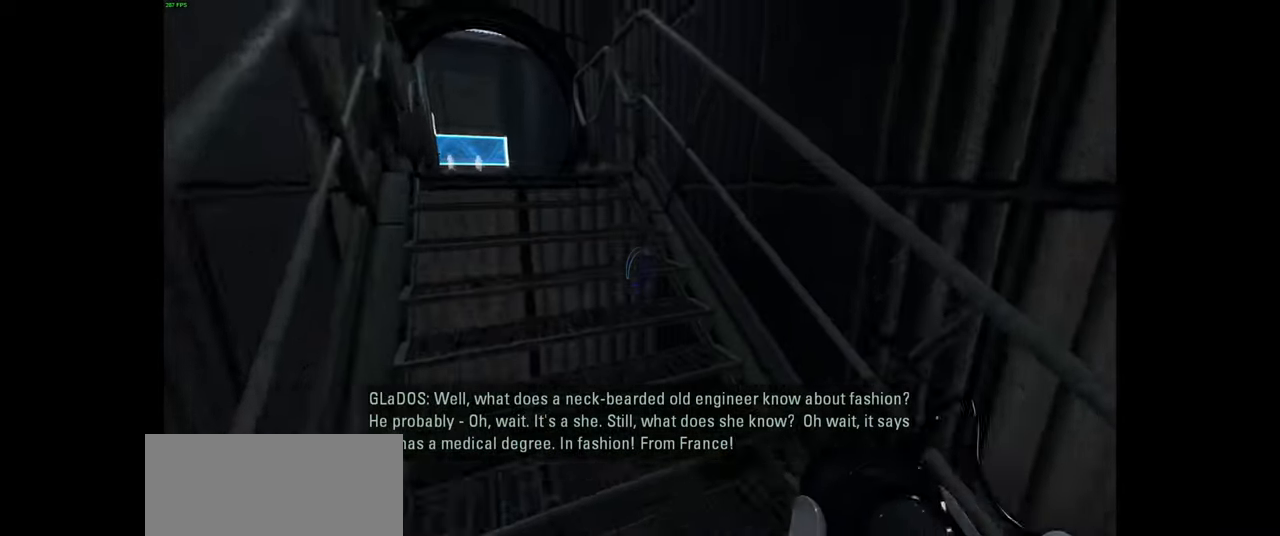
{"keys": ["a", "w"], "mouse": [], "events": []}
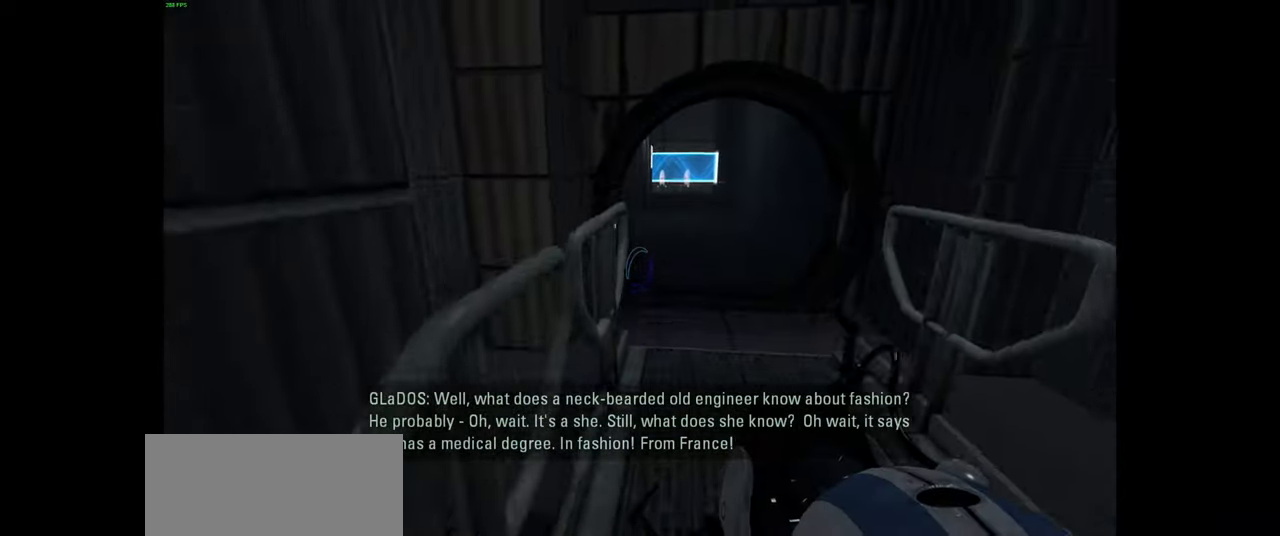
{"keys": ["a"], "mouse": [], "events": [[17, "space", "down"], [67, "a", "up"], [67, "d", "down"], [67, "w", "up"], [133, "space", "up"], [233, "d", "up"], [267, "w", "down"], [367, "w", "up"], [401, "a", "down"]]}
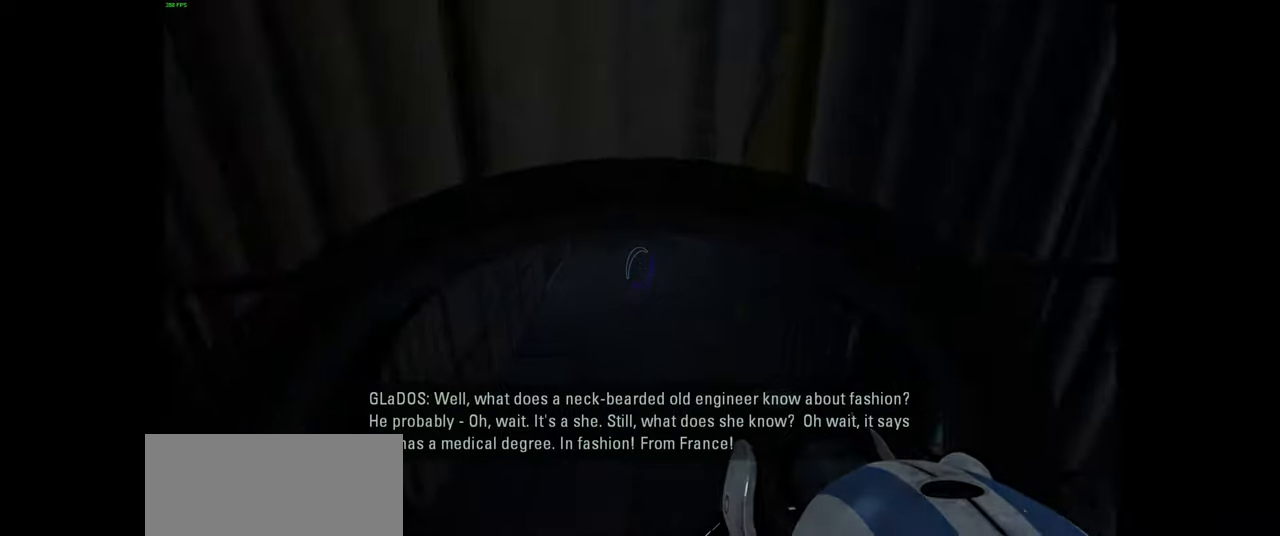
{"keys": ["w"], "mouse": [], "events": [[16, "a", "up"], [50, "w", "down"], [266, "mouse_left", "down"], [416, "mouse_left", "up"]]}
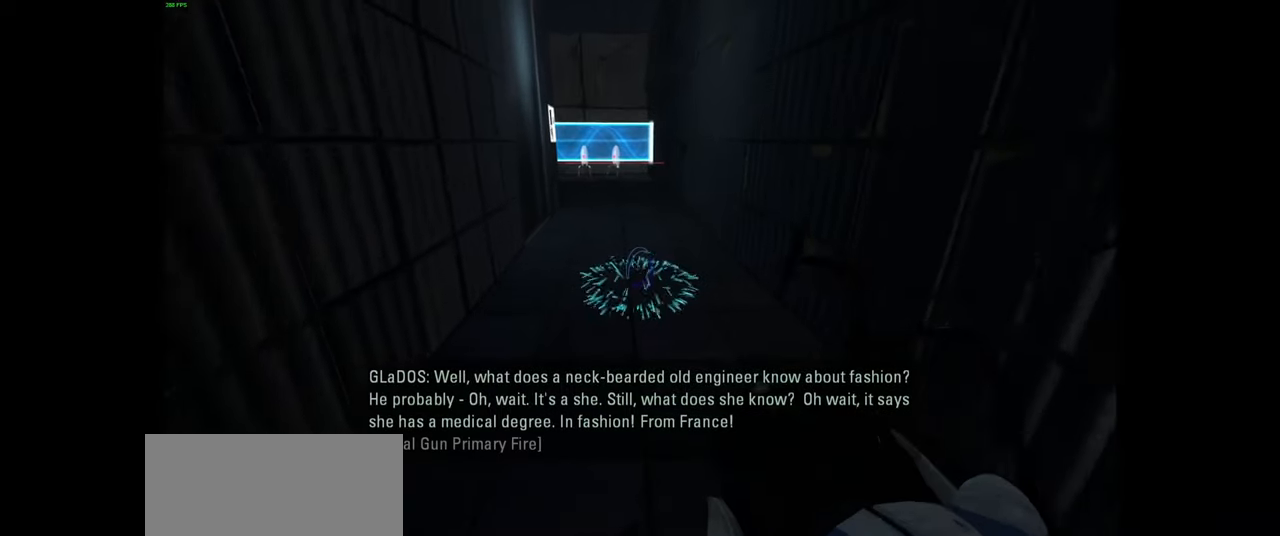
{"keys": ["a", "w"], "mouse": [], "events": [[83, "a", "down"], [266, "a", "up"], [483, "a", "down"]]}
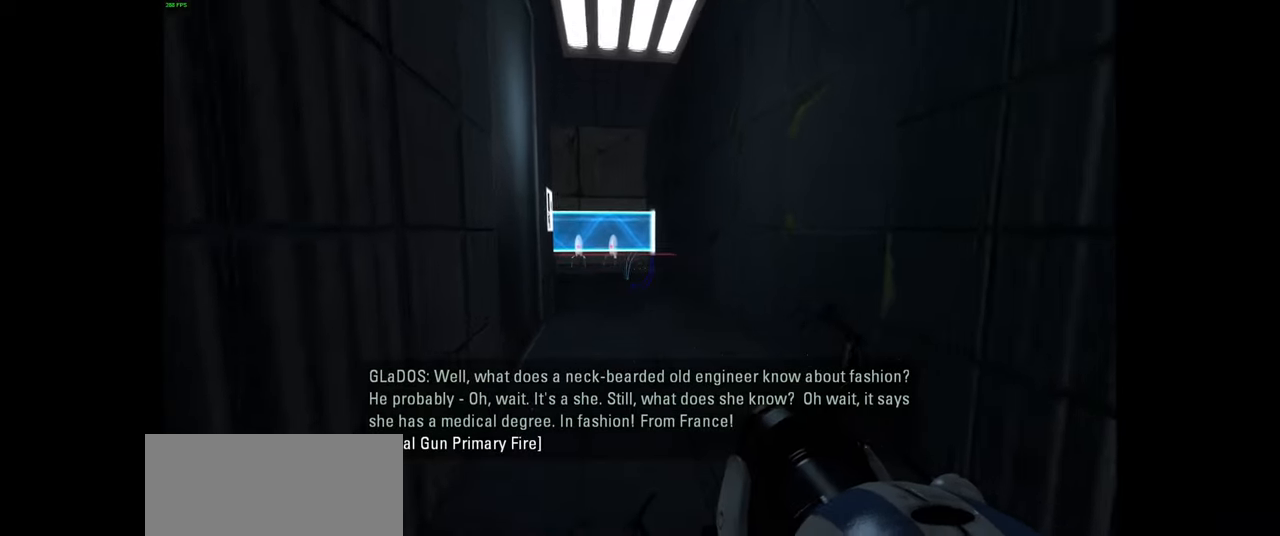
{"keys": ["a", "w"], "mouse": [], "events": [[166, "a", "up"], [283, "a", "down"]]}
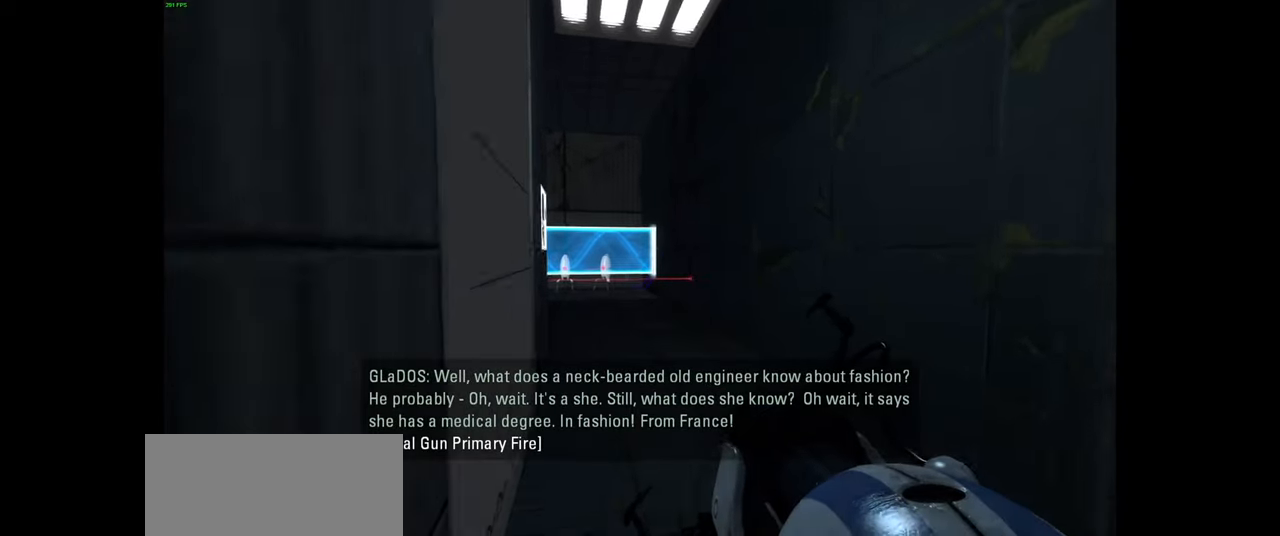
{"keys": [], "mouse": [], "events": [[316, "w", "up"], [416, "a", "up"]]}
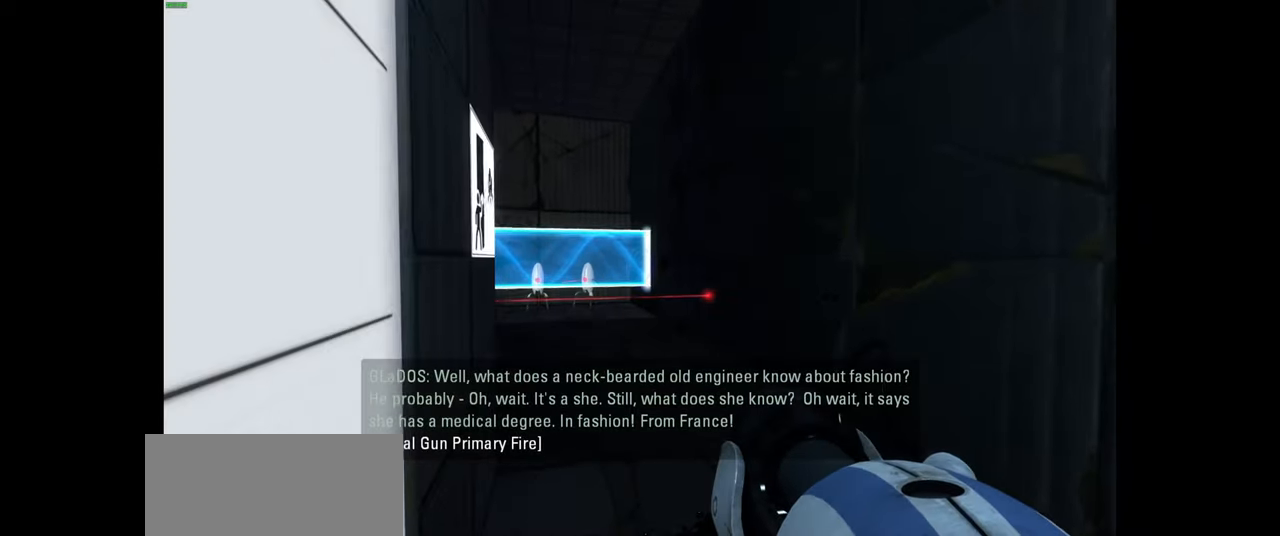
{"keys": [], "mouse": ["left"], "events": [[500, "mouse_left", "down"]]}
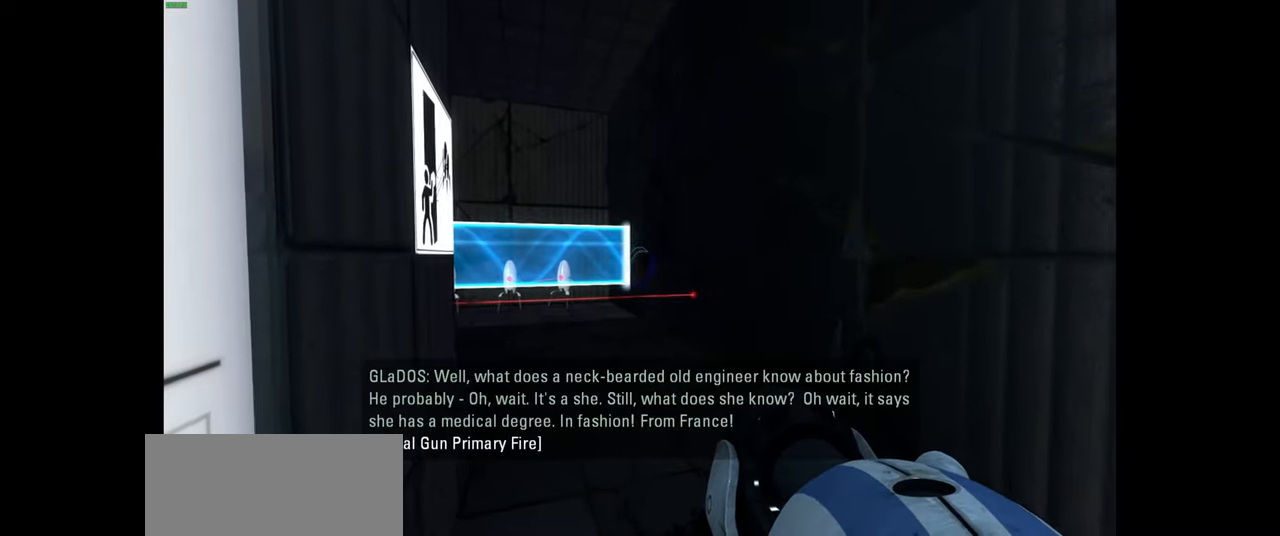
{"keys": [], "mouse": [], "events": [[133, "mouse_left", "up"]]}
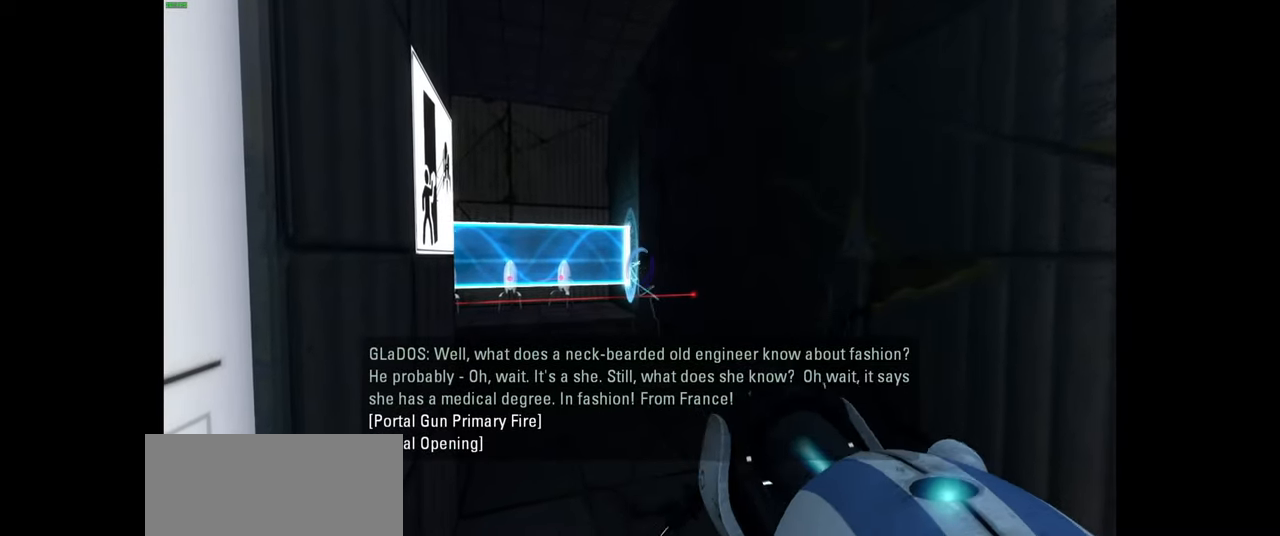
{"keys": [], "mouse": [], "events": [[83, "w", "down"], [183, "a", "down"], [383, "w", "up"], [416, "a", "up"]]}
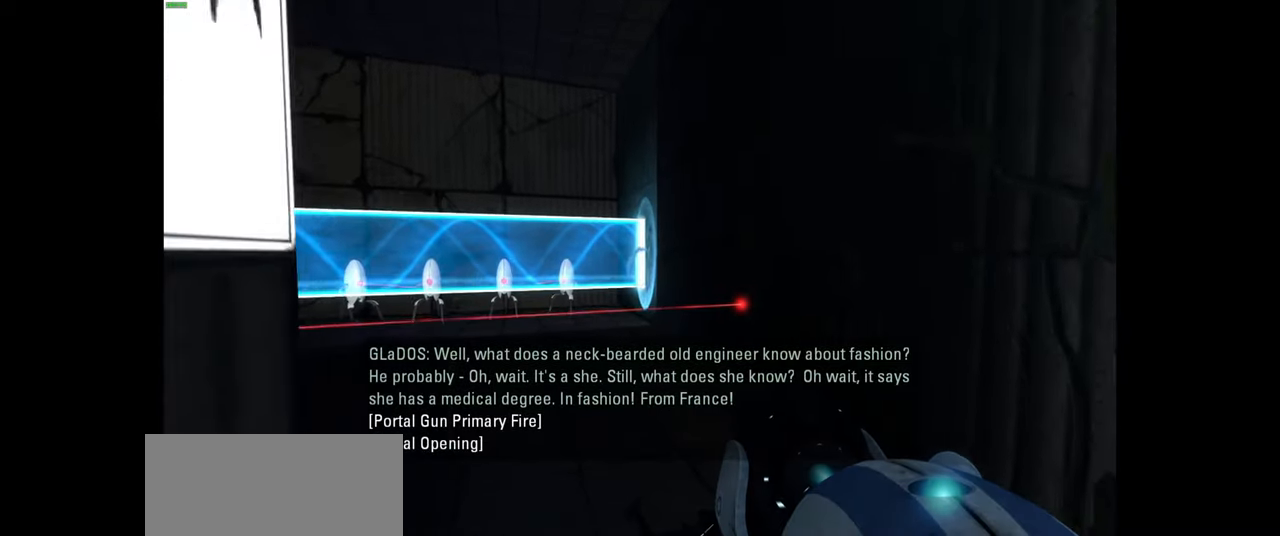
{"keys": [], "mouse": [], "events": []}
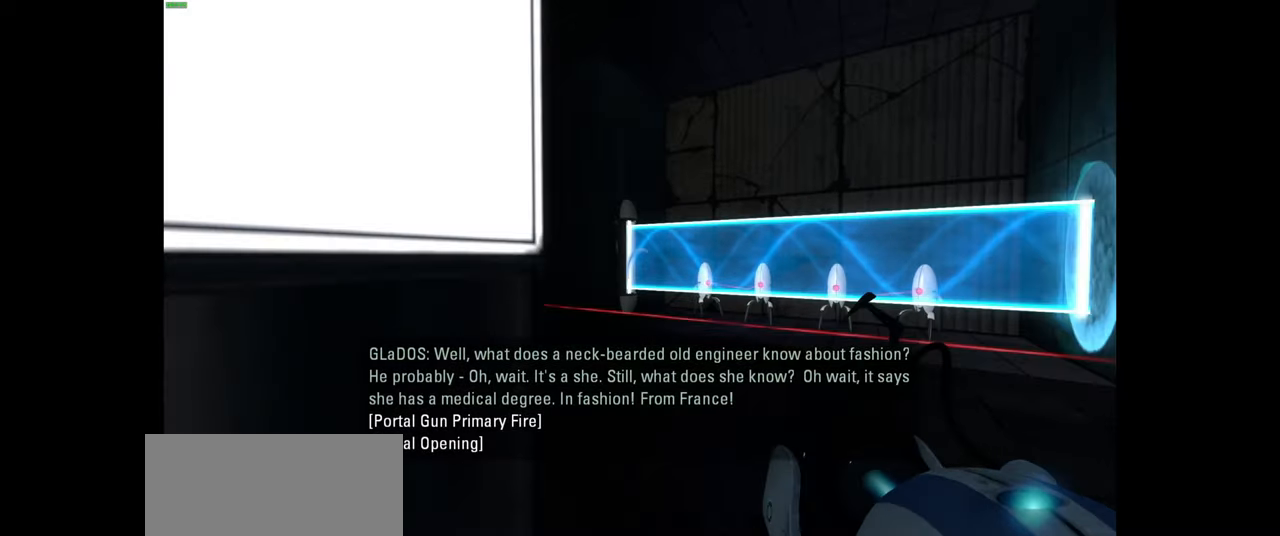
{"keys": [], "mouse": [], "events": [[133, "d", "down"], [183, "d", "up"]]}
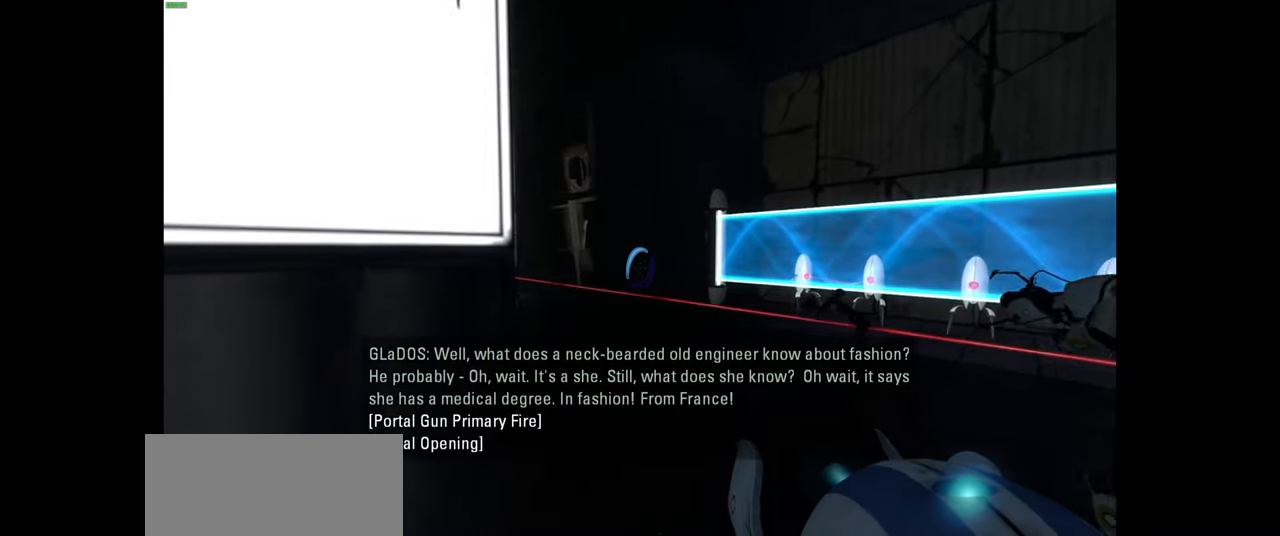
{"keys": [], "mouse": ["right"], "events": [[383, "mouse_right", "down"]]}
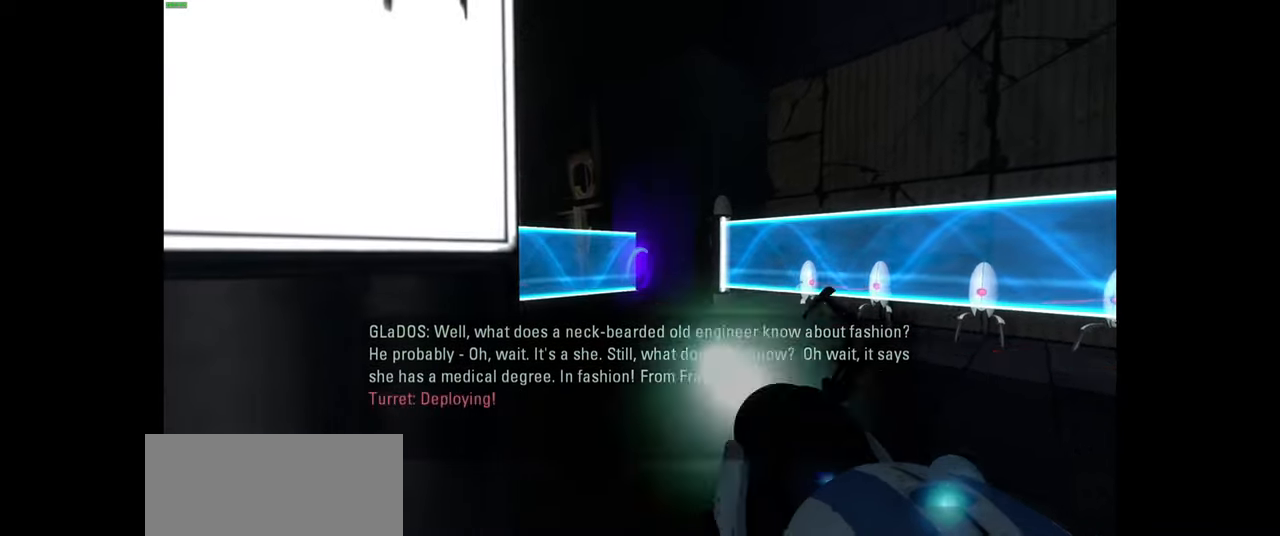
{"keys": [], "mouse": [], "events": [[132, "mouse_right", "up"]]}
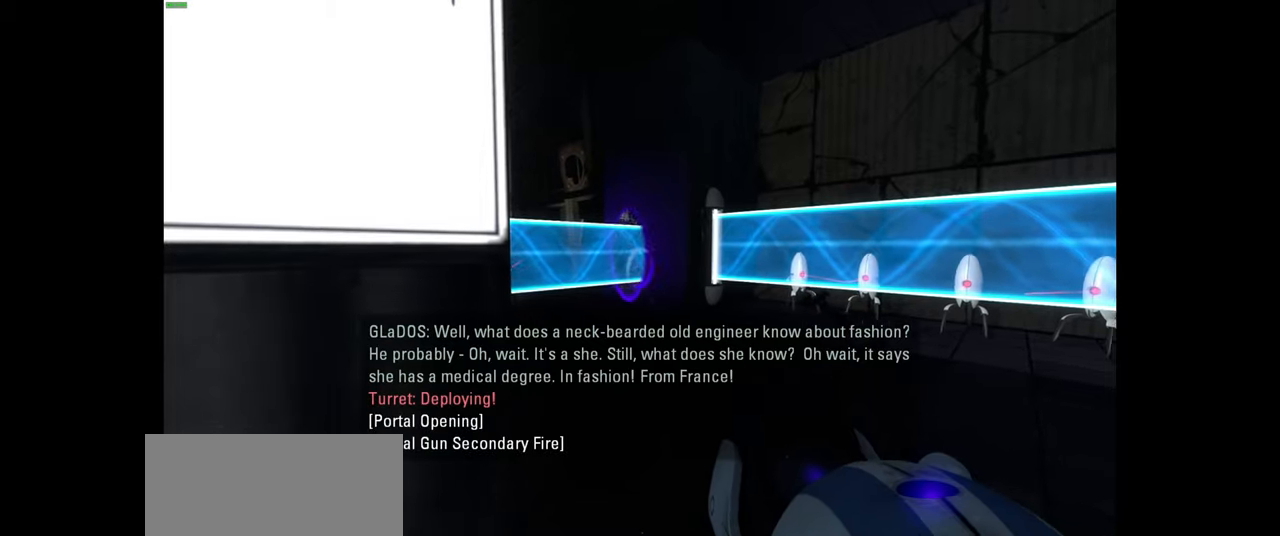
{"keys": ["a"], "mouse": [], "events": [[67, "d", "down"], [183, "w", "down"], [217, "d", "up"], [283, "a", "down"], [367, "w", "up"]]}
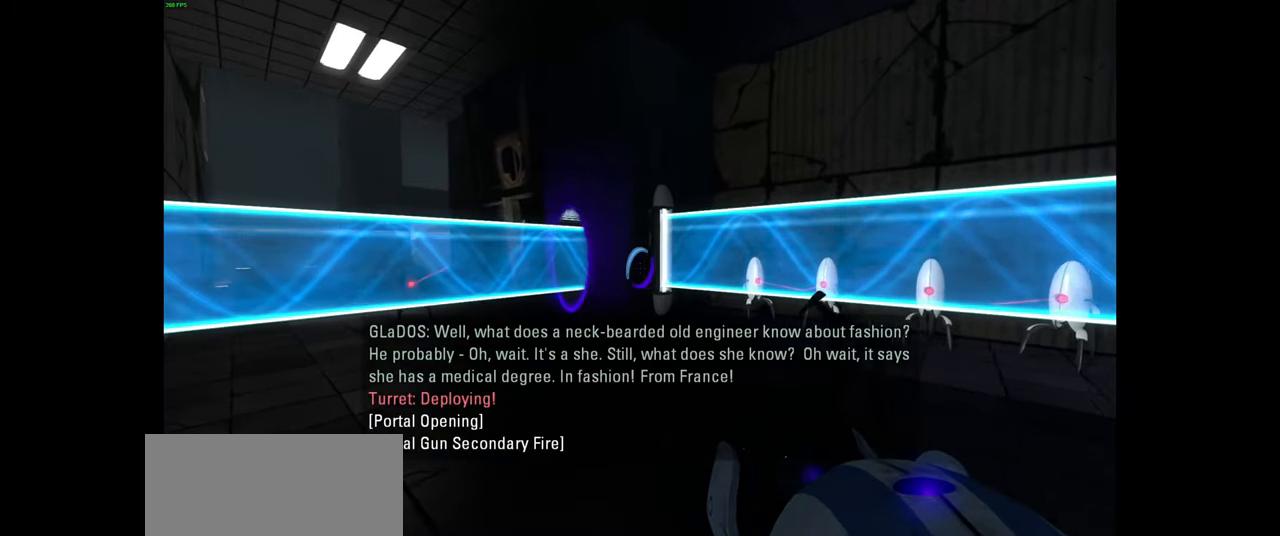
{"keys": ["a", "w"], "mouse": [], "events": [[17, "a", "up"], [433, "a", "down"], [467, "w", "down"]]}
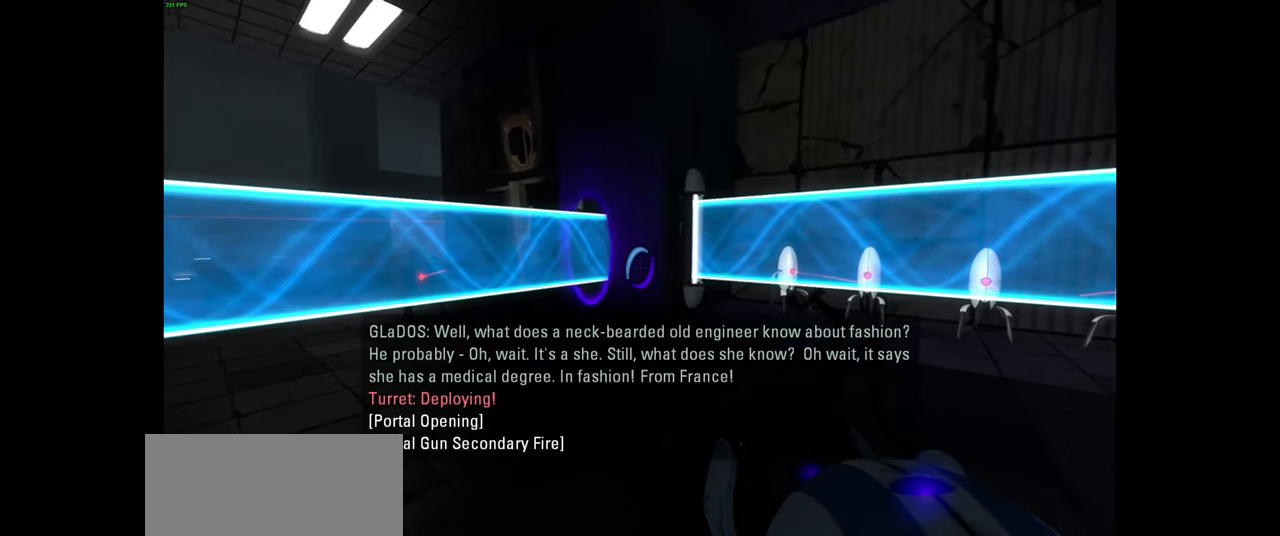
{"keys": [], "mouse": [], "events": [[117, "a", "up"], [117, "w", "up"]]}
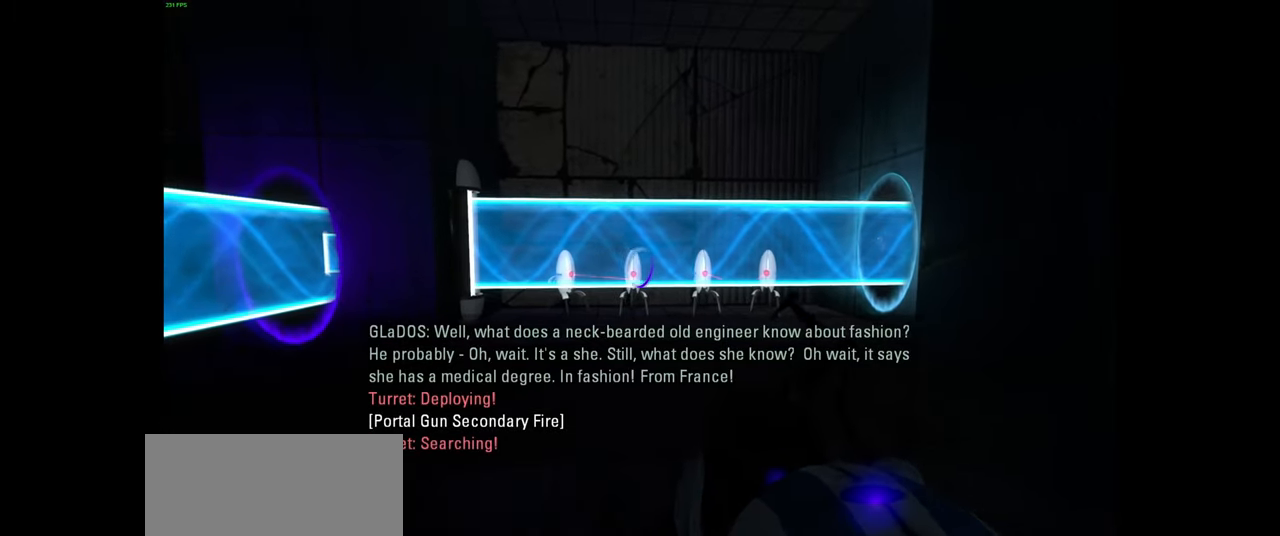
{"keys": ["d"], "mouse": [], "events": [[250, "s", "down"], [467, "s", "up"], [483, "d", "down"]]}
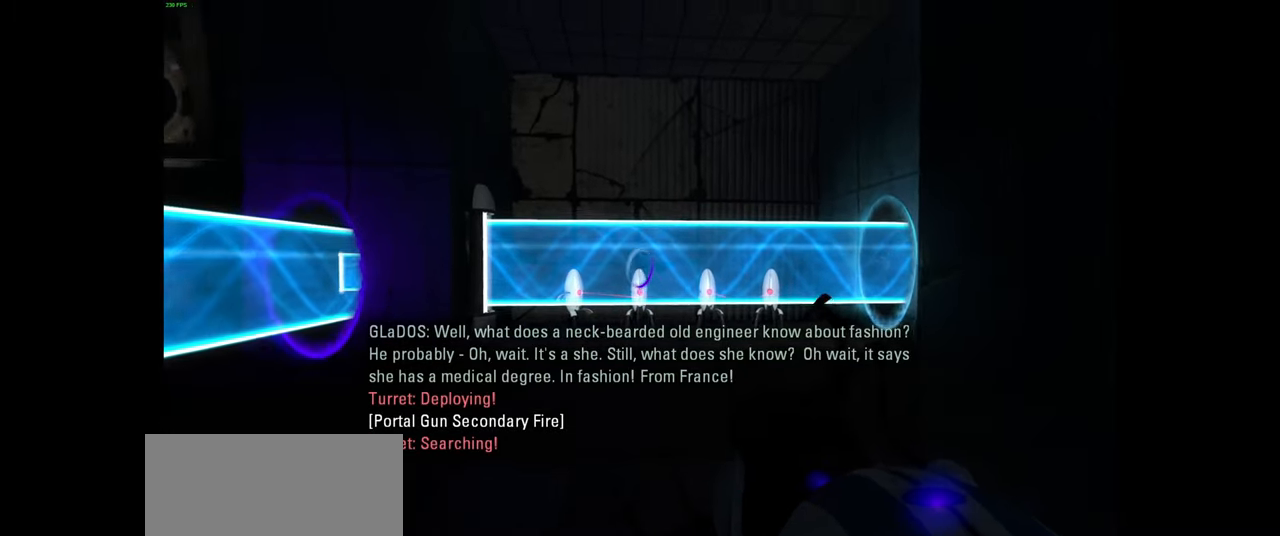
{"keys": [], "mouse": [], "events": [[117, "d", "up"]]}
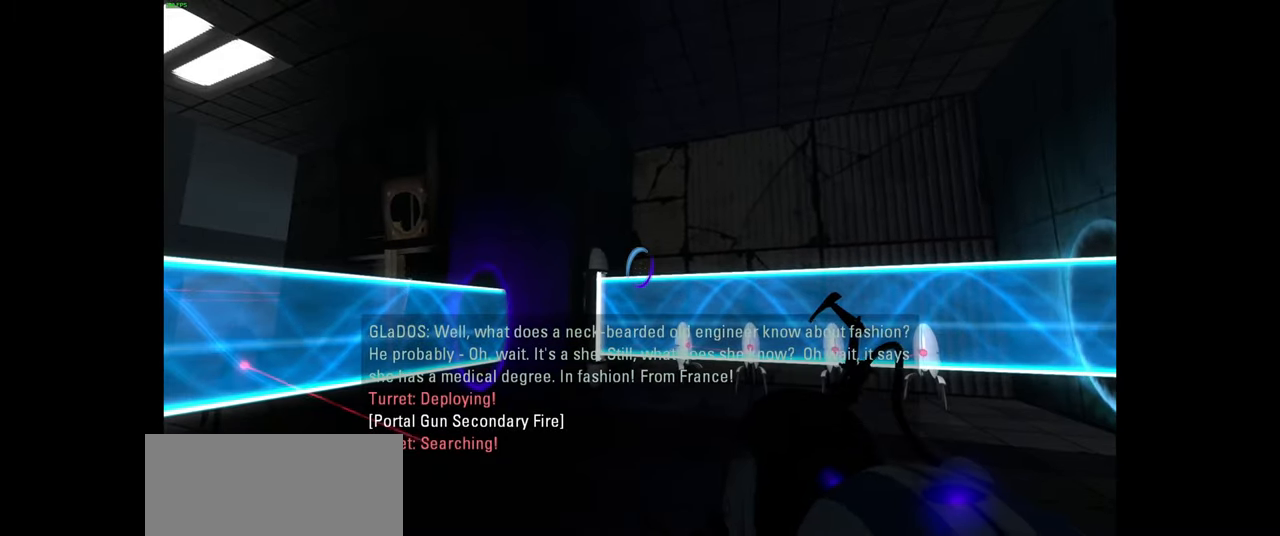
{"keys": [], "mouse": [], "events": []}
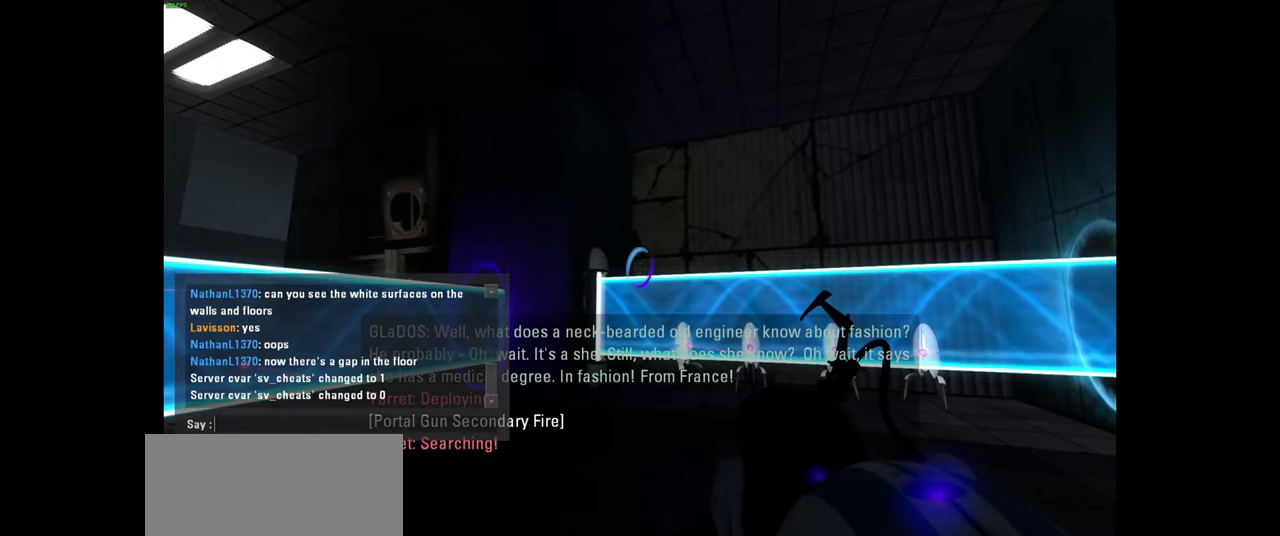
{"keys": [], "mouse": [], "events": []}
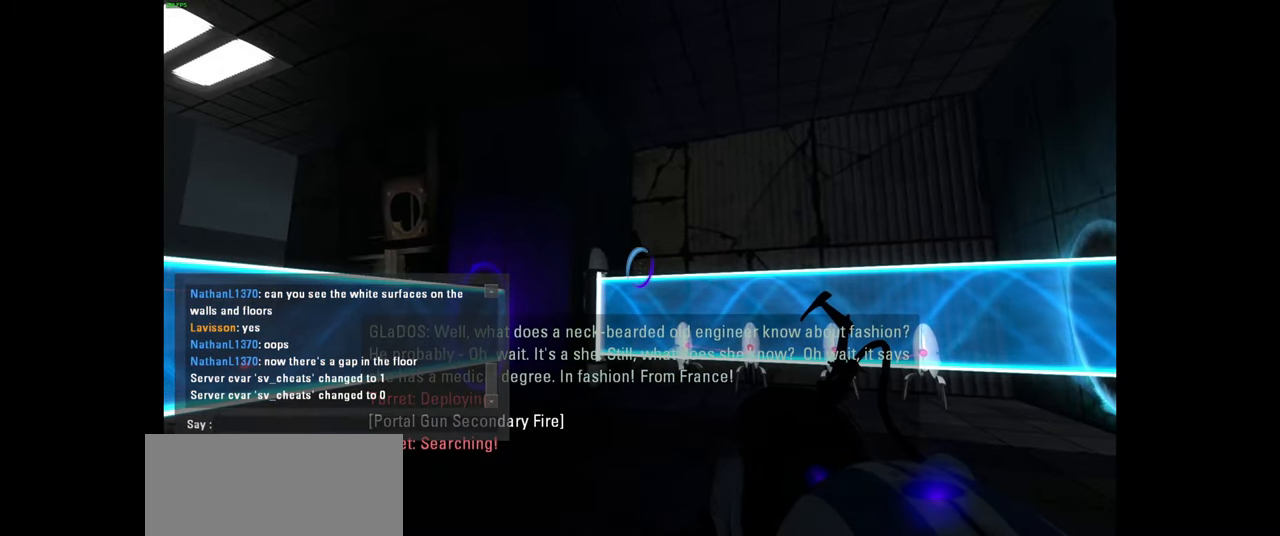
{"keys": [], "mouse": [], "events": []}
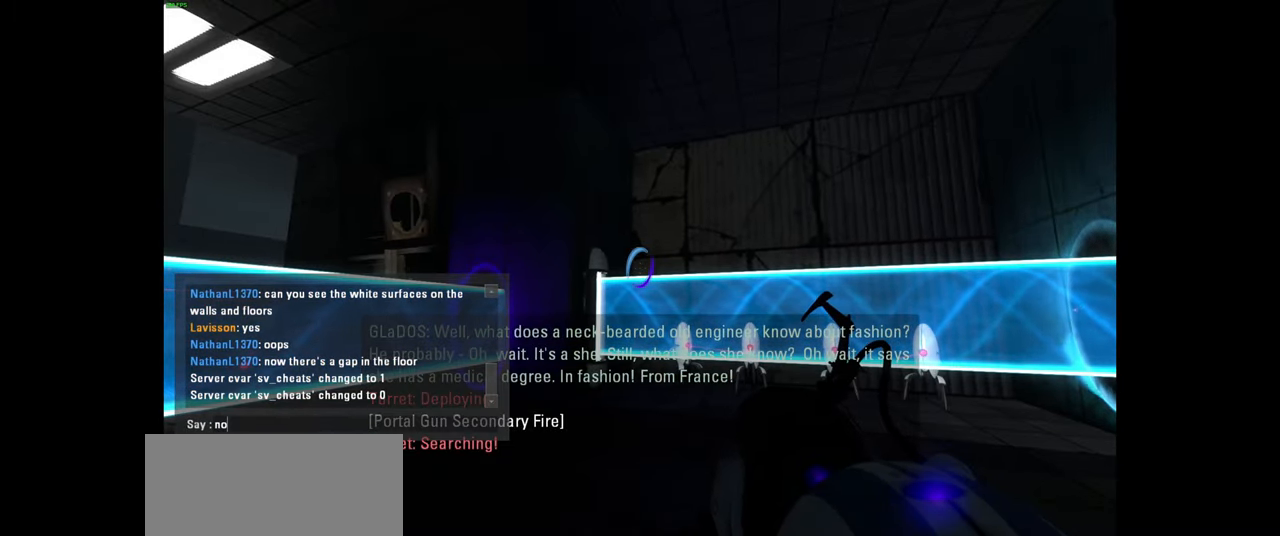
{"keys": ["a"], "mouse": [], "events": [[67, "w", "down"], [183, "w", "up"], [217, "space", "down"], [283, "space", "up"], [483, "a", "down"]]}
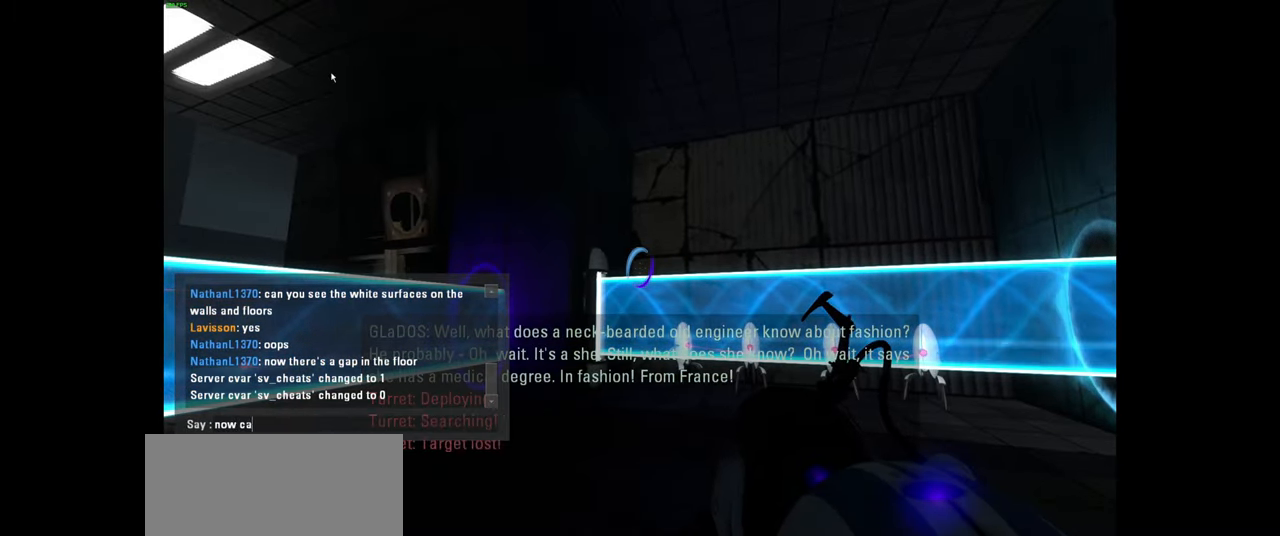
{"keys": [], "mouse": [], "events": [[117, "a", "up"], [183, "space", "down"], [233, "space", "up"]]}
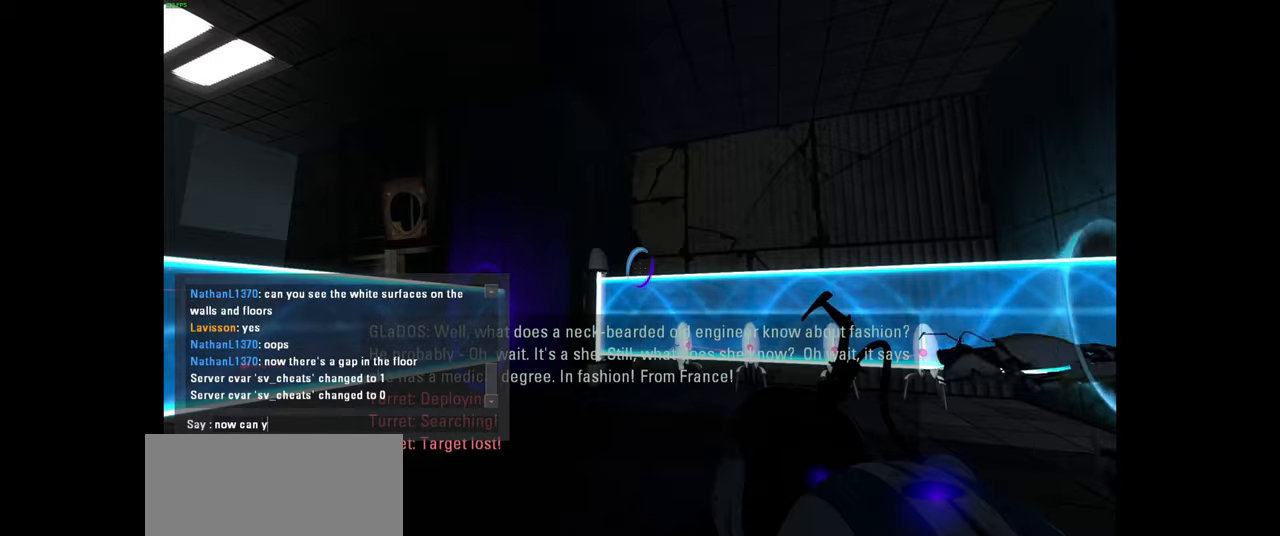
{"keys": ["s"], "mouse": [], "events": [[233, "space", "down"], [316, "space", "up"], [433, "s", "down"]]}
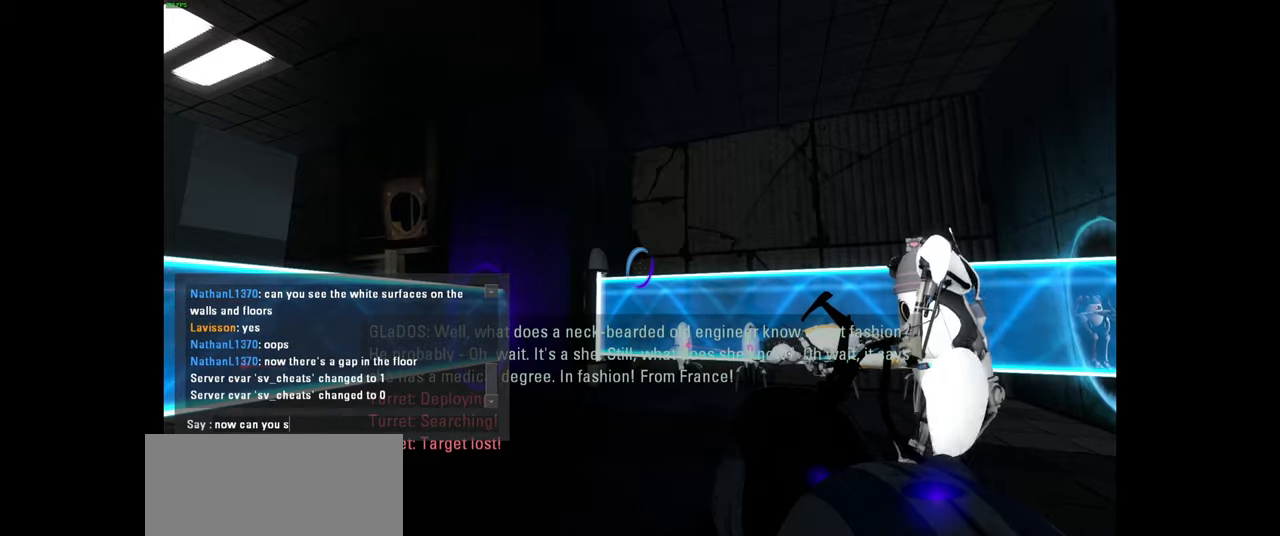
{"keys": [], "mouse": [], "events": [[16, "s", "up"], [50, "e", "down"], [83, "e", "up"], [150, "e", "down"], [233, "e", "up"], [316, "space", "down"], [433, "space", "up"]]}